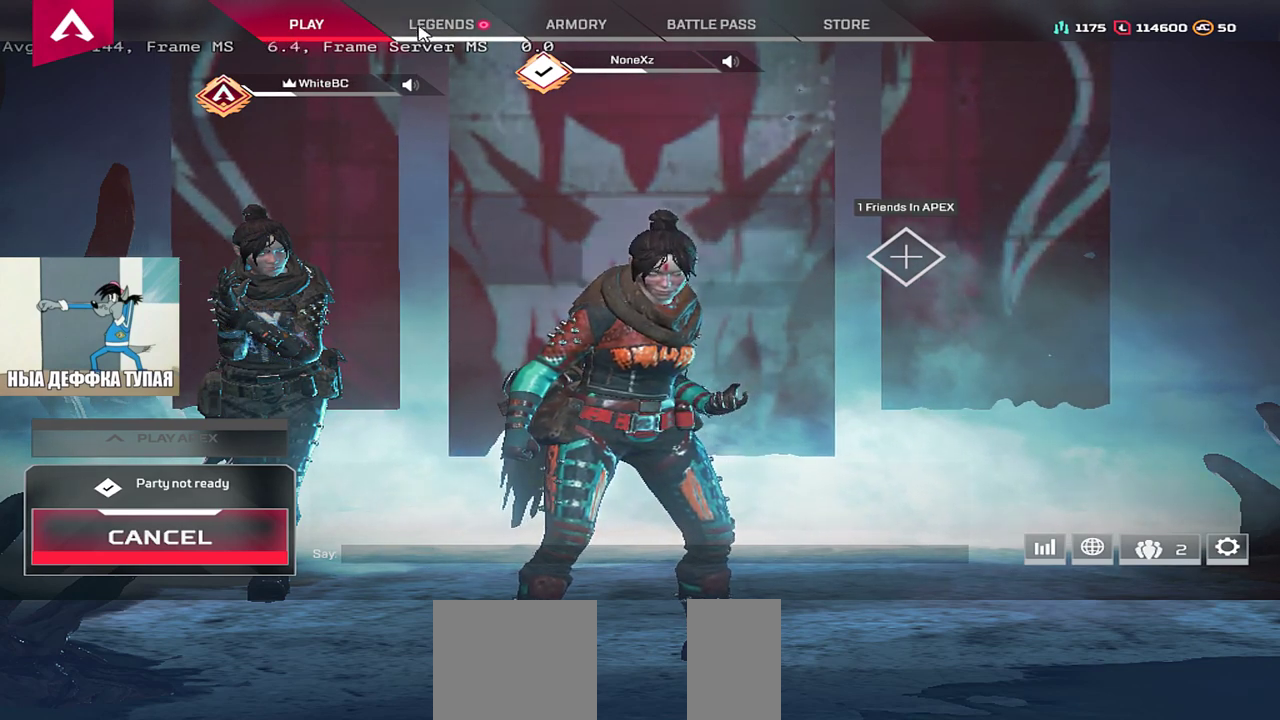
Gameplay with keyboard and mouse; each line is a JSON object with the keys and mouse buttons held at the frame after it. "events" lists presses ("down") and releases ("up") of "1", "2", "3", "4", "5", "a", "alt", "b", "c", "ctrl", "d", "e", "f", "g", "q", "r", "s", "shift", "space", "t", "tab", "v", "w", "x", "z", "mouse_left", "mouse_wheel", "mouse_right", "mouse_mb4" and "mouse_mb5" between this image and that frame as [ms after this image, input, new state], when the widget could be followed in between. "mouse_left", "mouse_wheel", "mouse_right", "mouse_mb4", "mouse_mb5" = the "left", "wheel", "right", "mb4", "mb5" buttons of the "mouse" list. No other keys are recorded. "wheel" means that the mouse wheel is clicked or scrolled. Mouse movement is not recorded.
{"keys": [], "mouse": [], "events": [[33, "mouse_left", "down"], [83, "mouse_left", "up"]]}
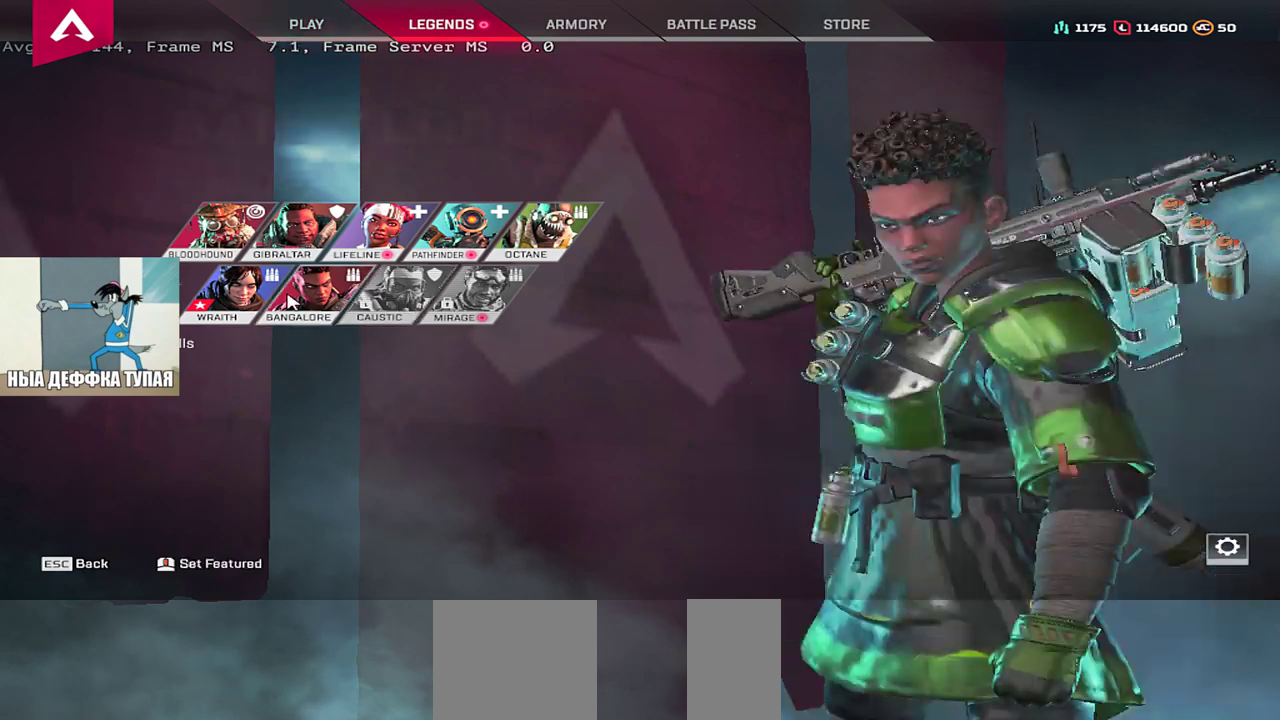
{"keys": [], "mouse": [], "events": [[417, "mouse_left", "down"], [433, "mouse_left", "up"]]}
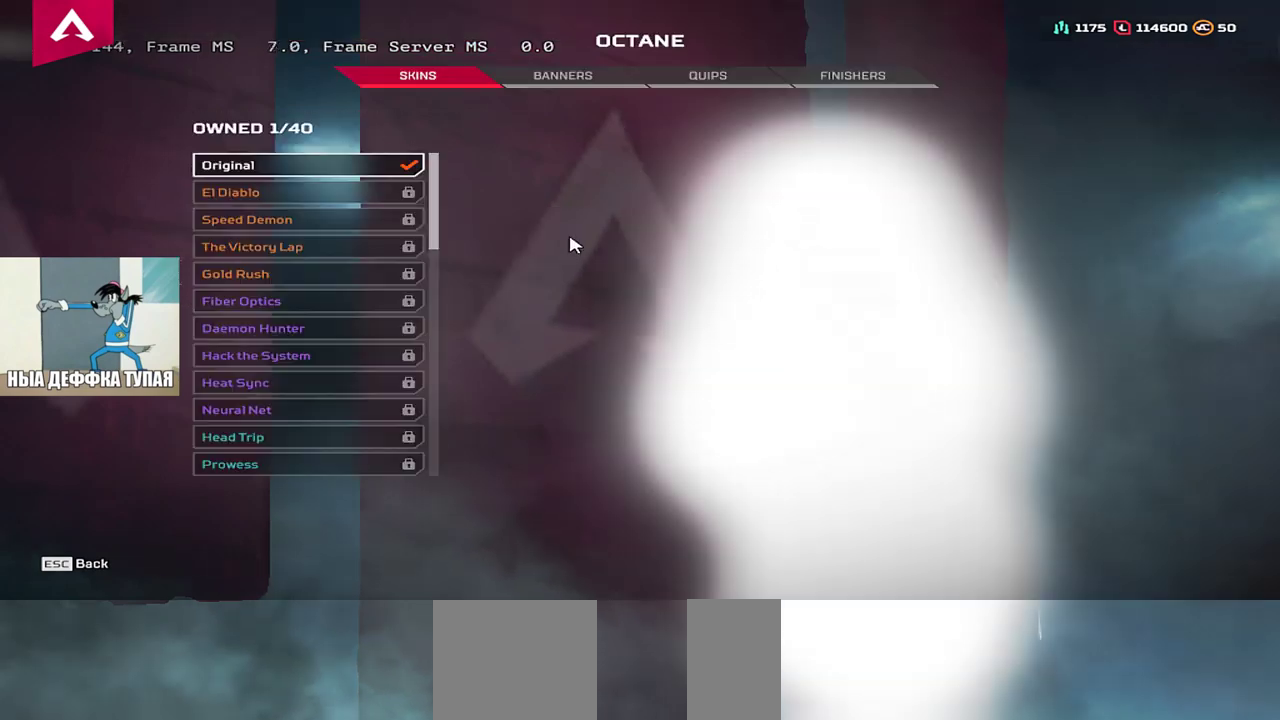
{"keys": [], "mouse": [], "events": []}
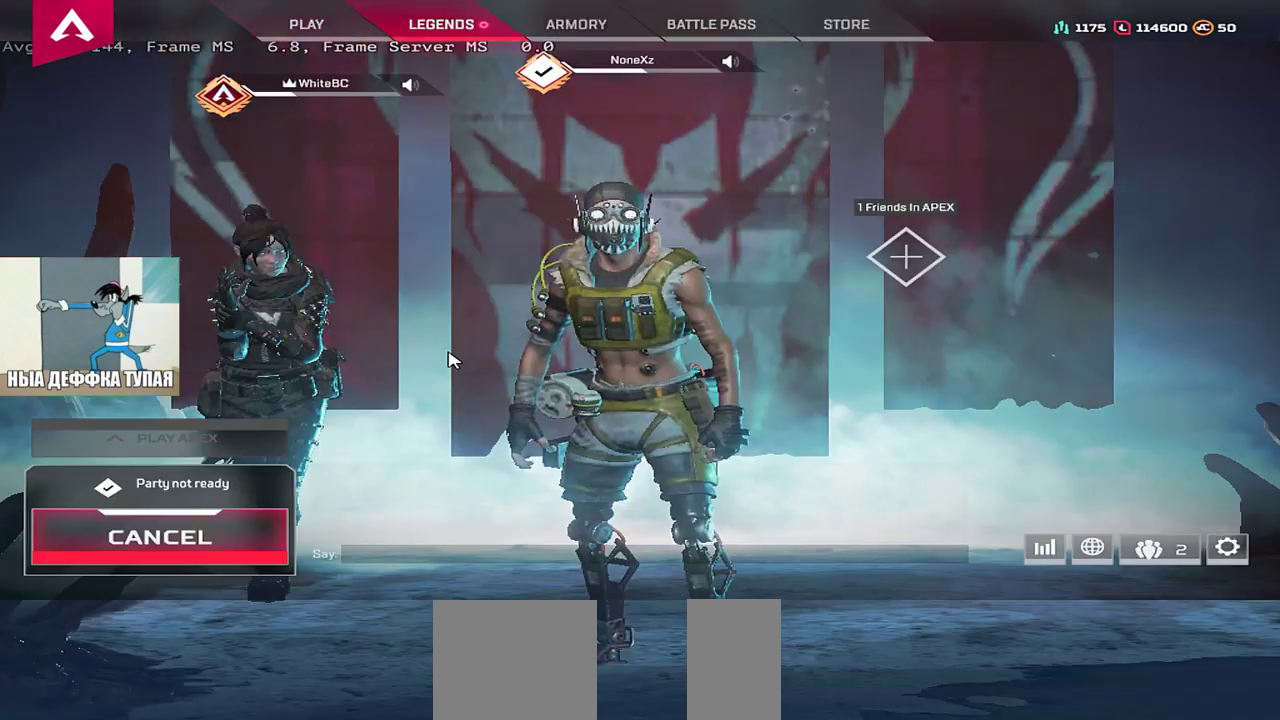
{"keys": [], "mouse": [], "events": []}
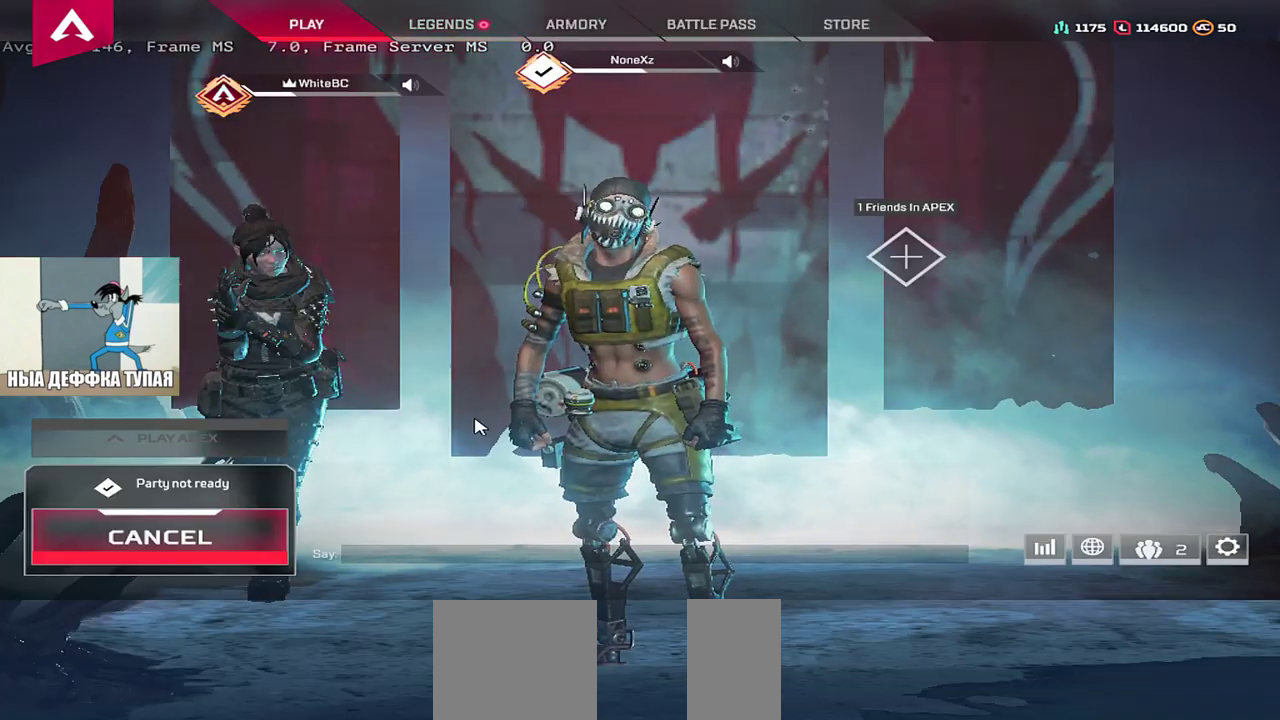
{"keys": [], "mouse": [], "events": []}
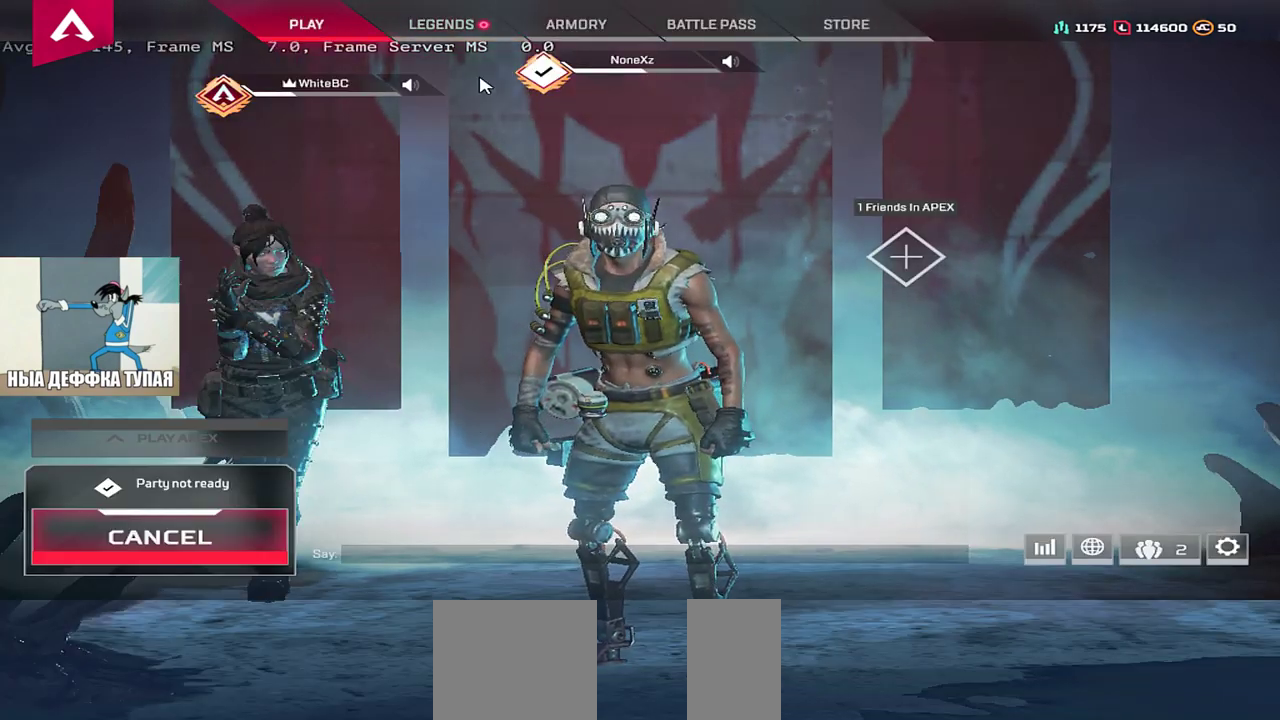
{"keys": [], "mouse": [], "events": [[117, "mouse_left", "down"], [150, "mouse_left", "up"]]}